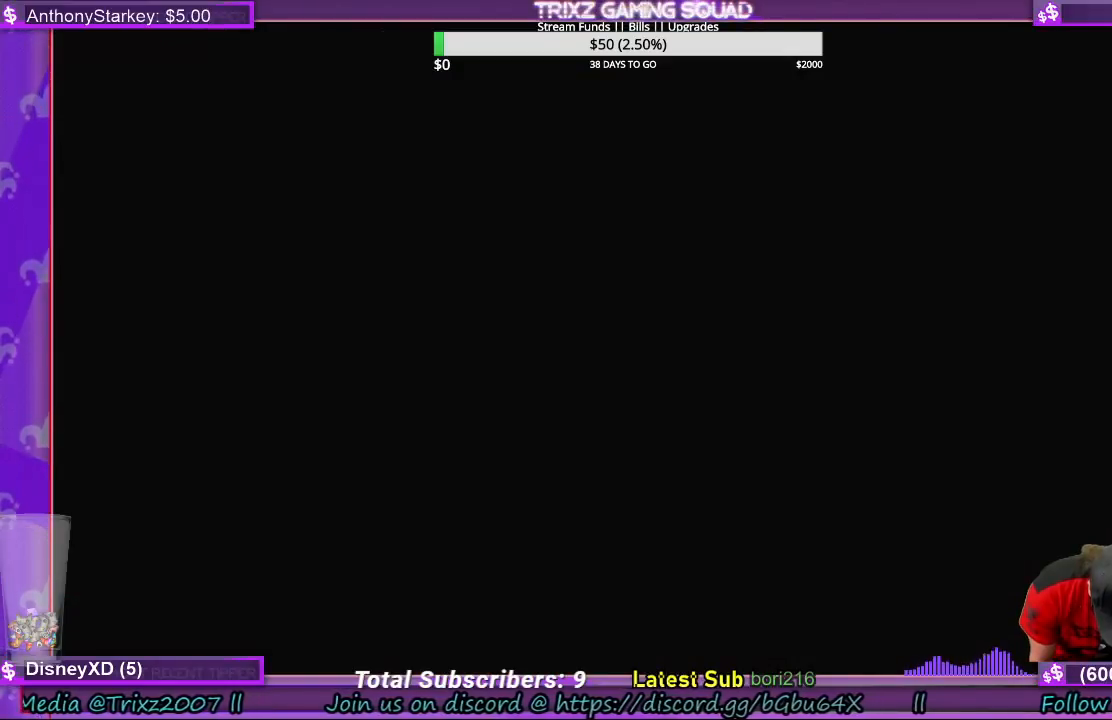
Gameplay with keyboard and mouse; each line is a JSON object with the keys and mouse buttons held at the frame after it. "events" lists presses ("down") and releases ("up") of "a", "ctrl", "d", "e", "f", "q", "r", "s", "shift", "space", "tab", "w", "mouse_left", "mouse_wheel", "mouse_right", "mouse_mb4" and "mouse_mb5" between this image and that frame as [ms after this image, input, new state], when the widget could be followed in between. "mouse_left", "mouse_wheel", "mouse_right", "mouse_mb4", "mouse_mb5" = the "left", "wheel", "right", "mb4", "mb5" buttons of the "mouse" list. No other keys are recorded. "wheel" means that the mouse wheel is clicked or scrolled. Mouse movement is not recorded.
{"keys": [], "mouse": [], "events": [[467, "space", "down"], [500, "space", "up"]]}
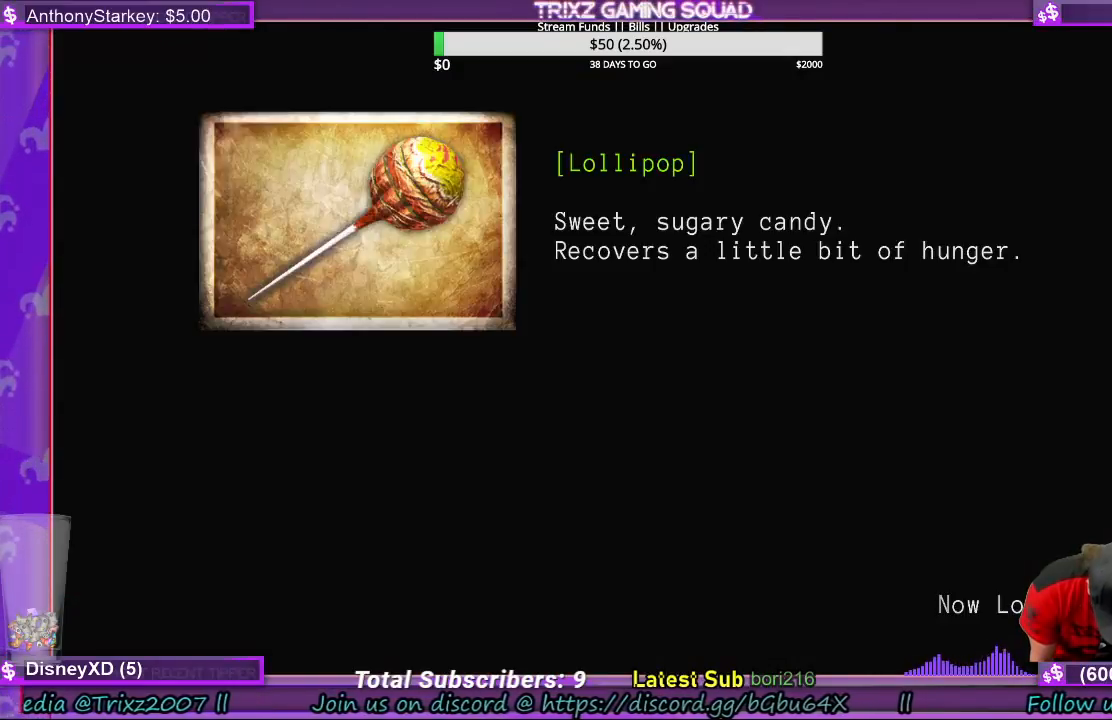
{"keys": [], "mouse": [], "events": []}
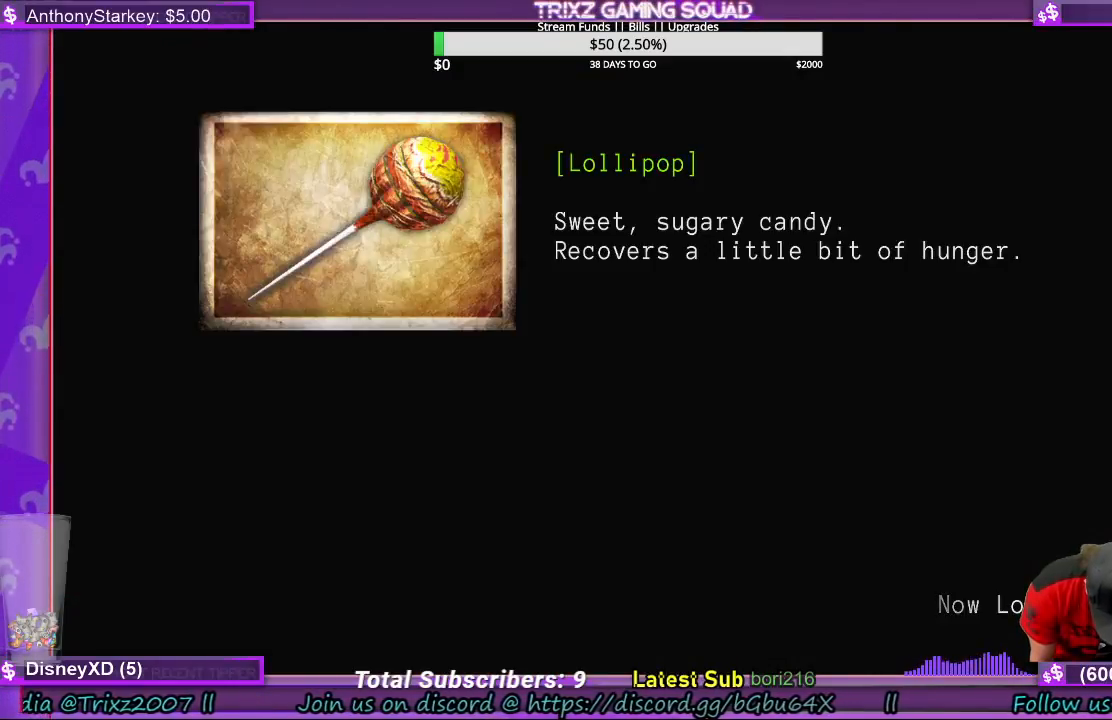
{"keys": [], "mouse": [], "events": []}
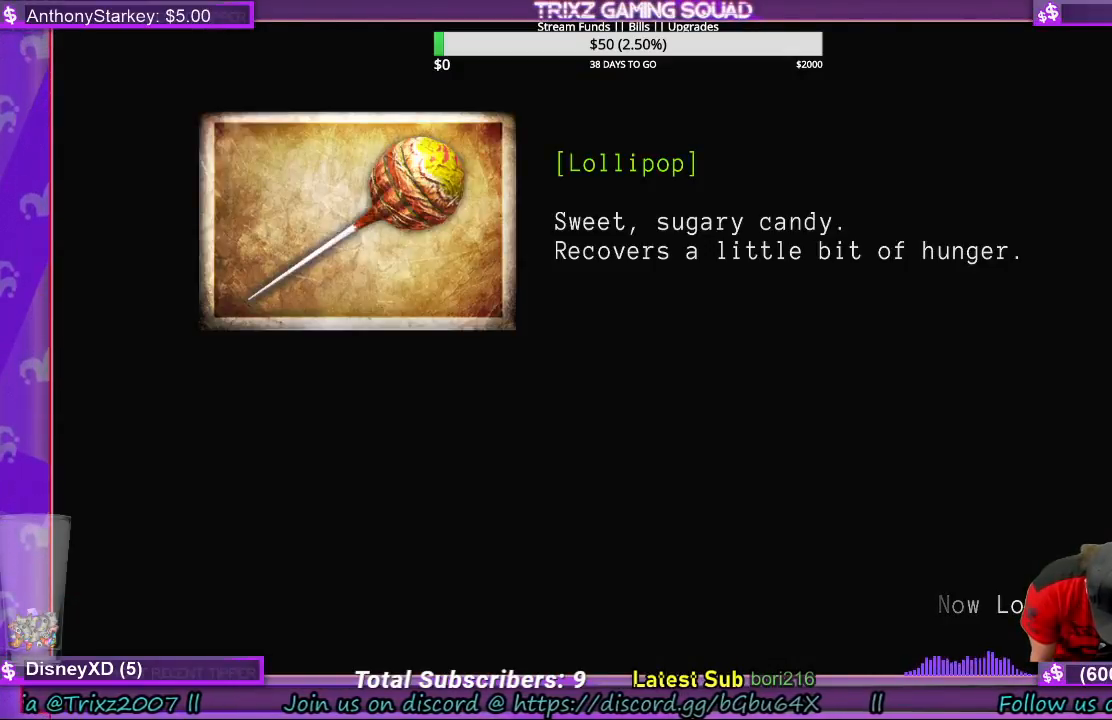
{"keys": [], "mouse": [], "events": []}
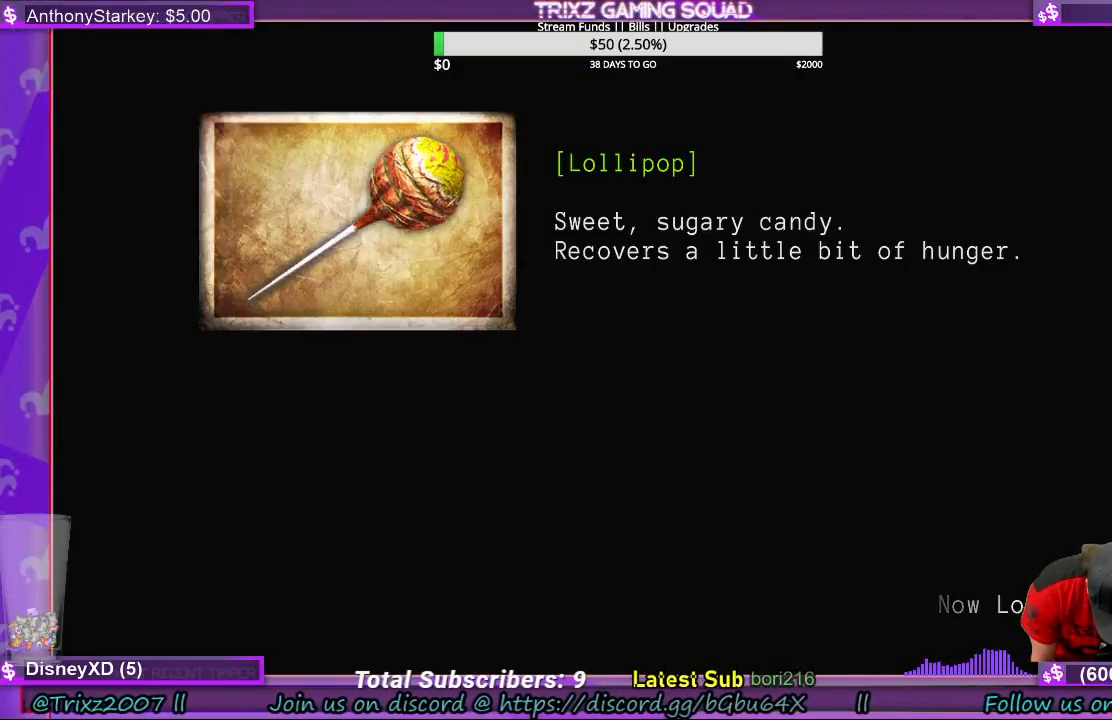
{"keys": [], "mouse": [], "events": []}
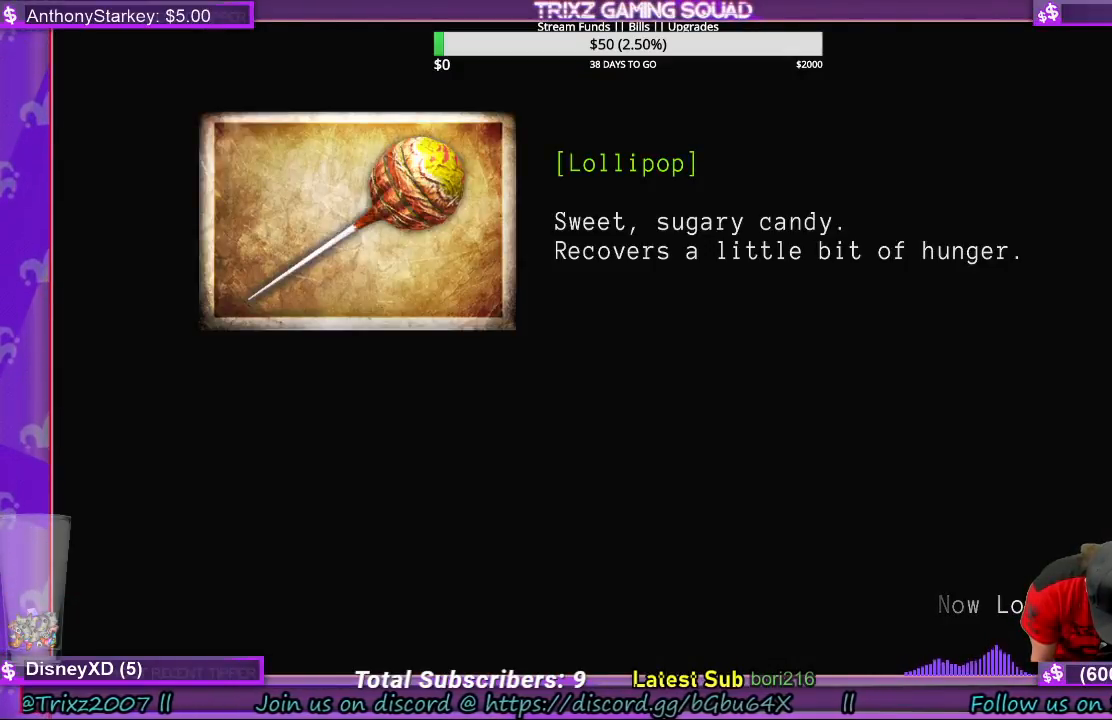
{"keys": [], "mouse": [], "events": []}
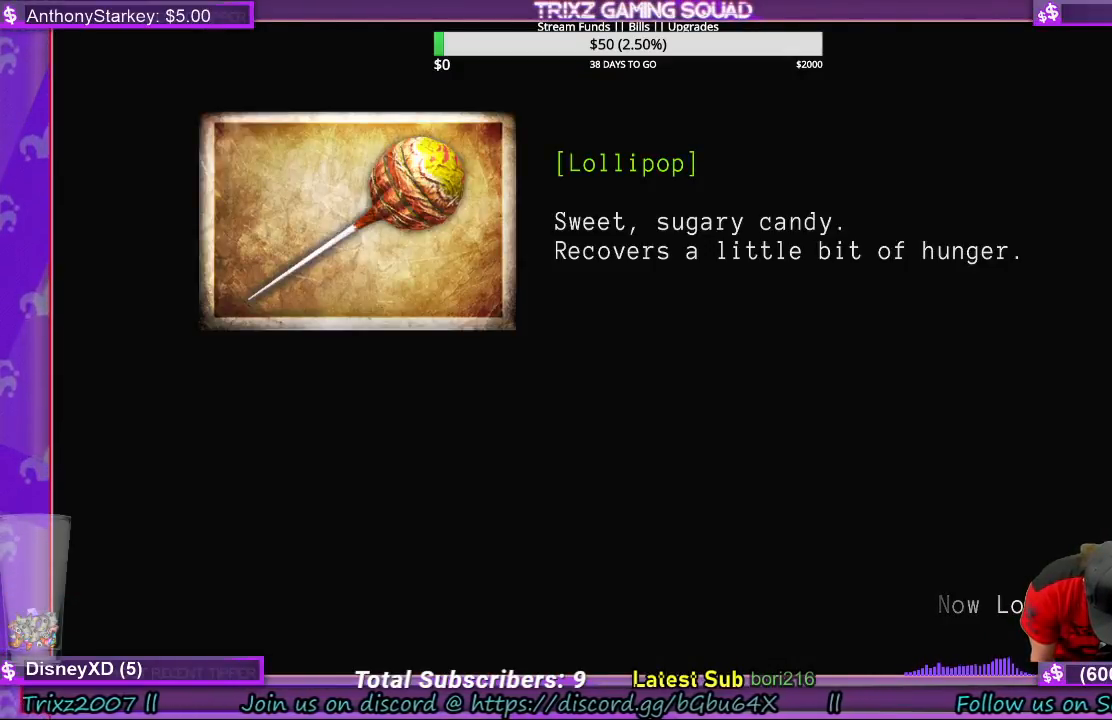
{"keys": [], "mouse": [], "events": []}
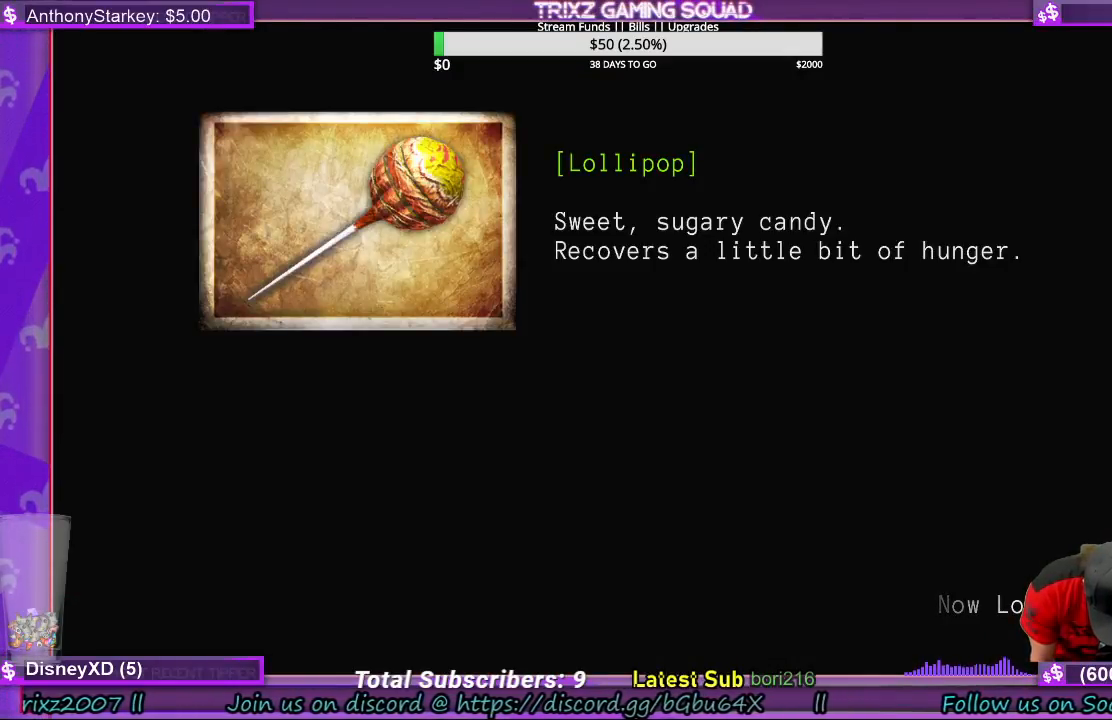
{"keys": [], "mouse": [], "events": []}
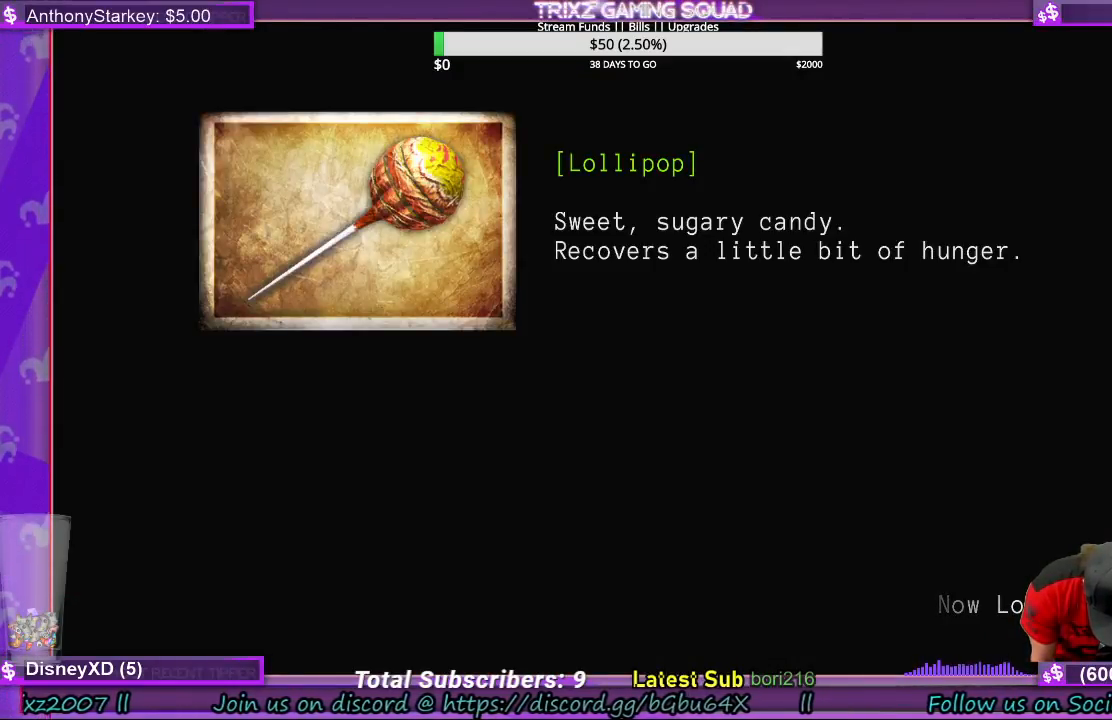
{"keys": [], "mouse": [], "events": []}
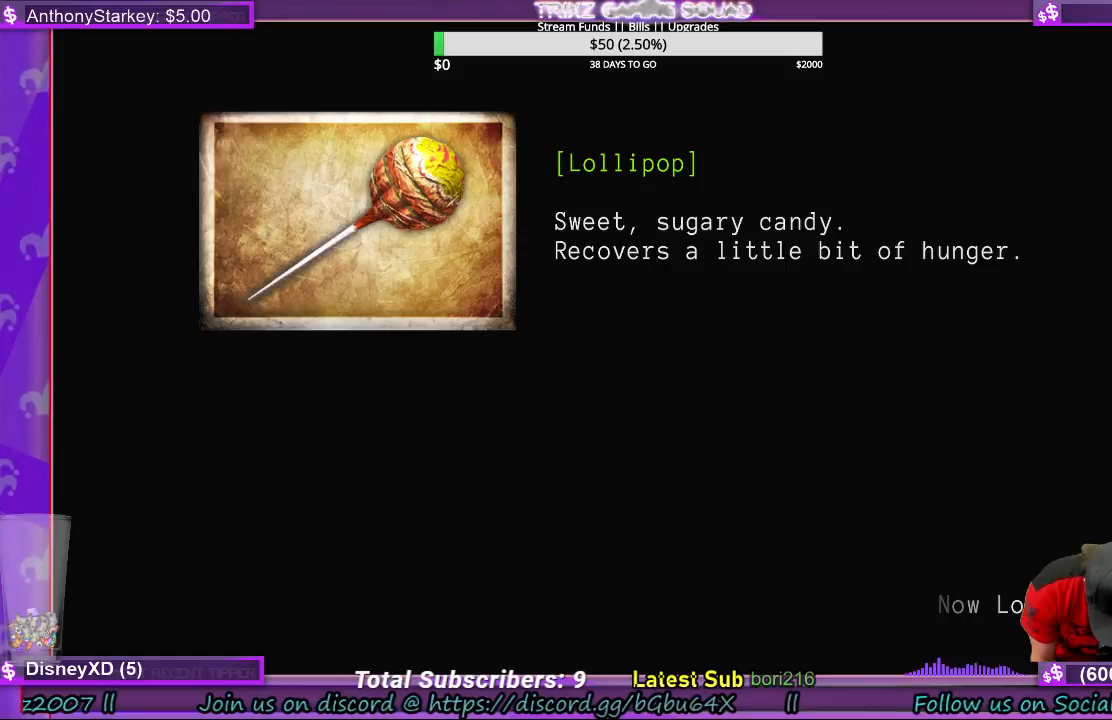
{"keys": [], "mouse": [], "events": []}
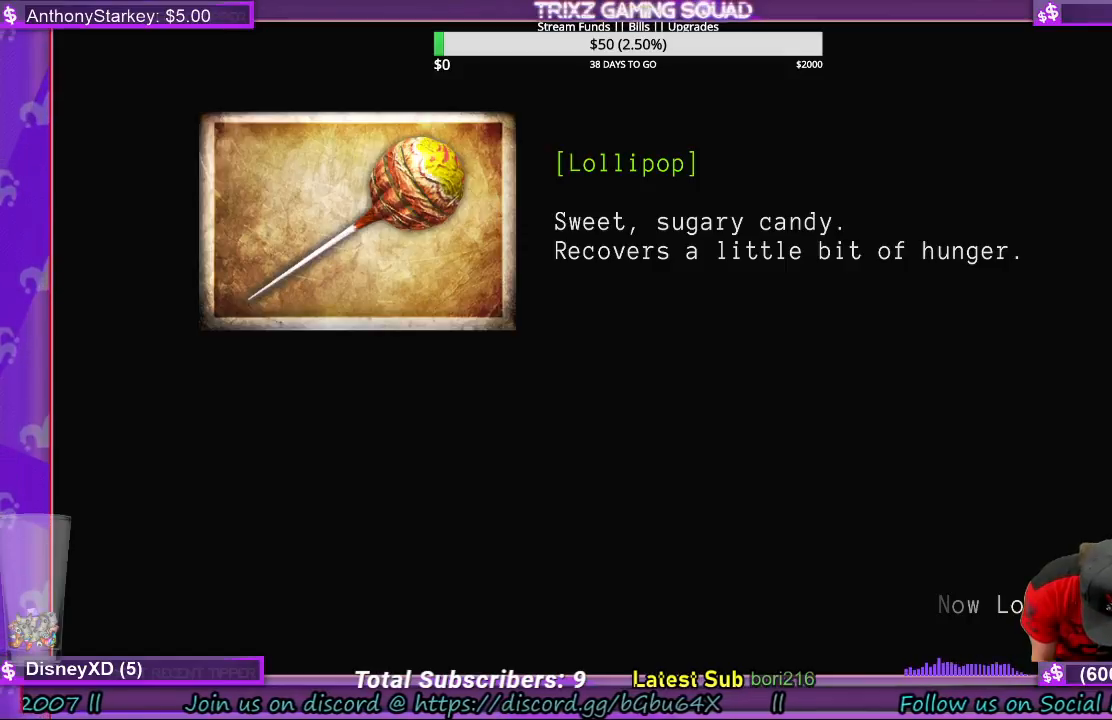
{"keys": ["space"], "mouse": [], "events": [[267, "space", "down"]]}
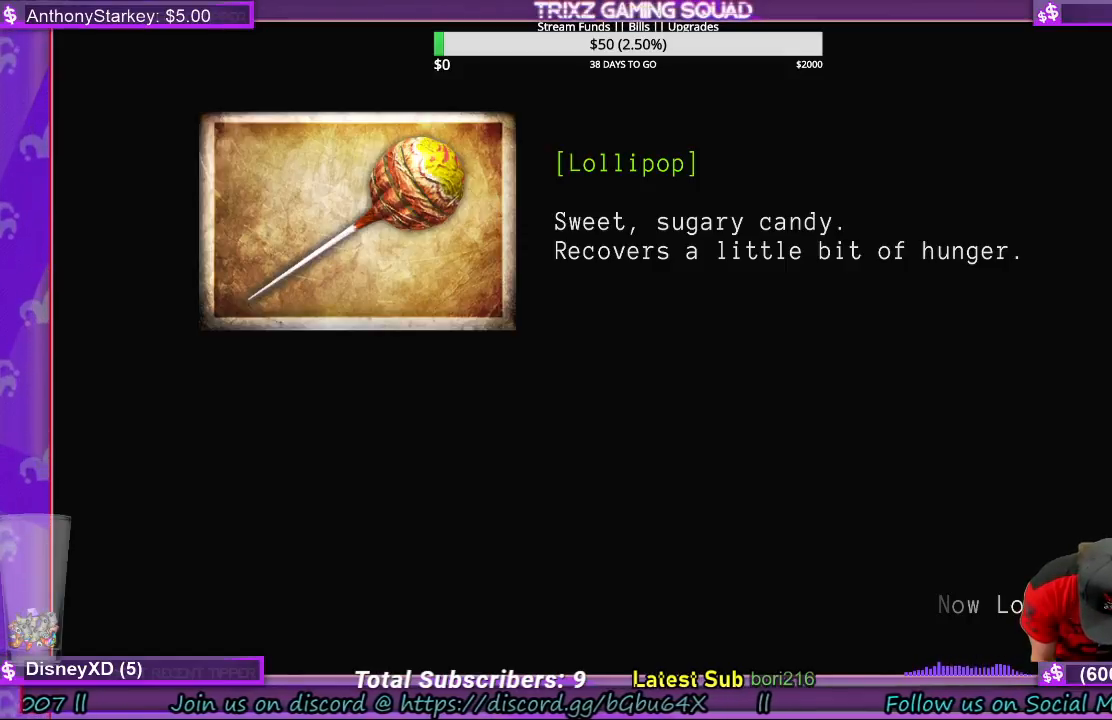
{"keys": [], "mouse": [], "events": [[67, "space", "up"]]}